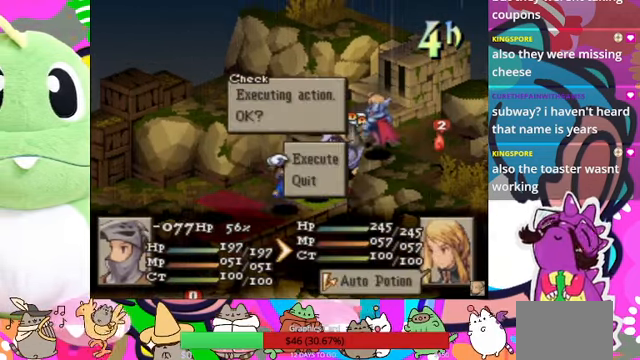
Gameplay with a controller (PlayStation layout); each line is a JSON object with the inputs held at the frame after it. "events" lists button and stick changes between this image and that frame as [ms after this image, input, new state], when the widget could be followed in between. Not read: L3 R3 left_stick right_stick.
{"buttons": [], "events": []}
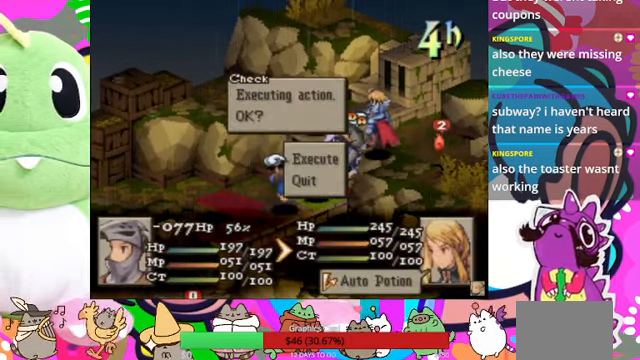
{"buttons": ["CIRCLE"], "events": [[267, "CIRCLE", "down"], [367, "CIRCLE", "up"], [400, "CIRCLE", "down"]]}
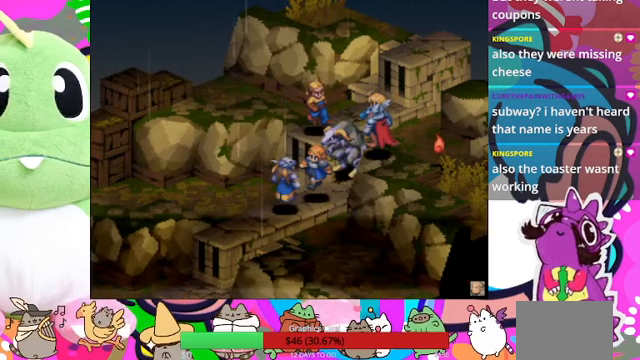
{"buttons": [], "events": [[33, "CIRCLE", "up"], [67, "CIRCLE", "down"], [233, "CIRCLE", "up"]]}
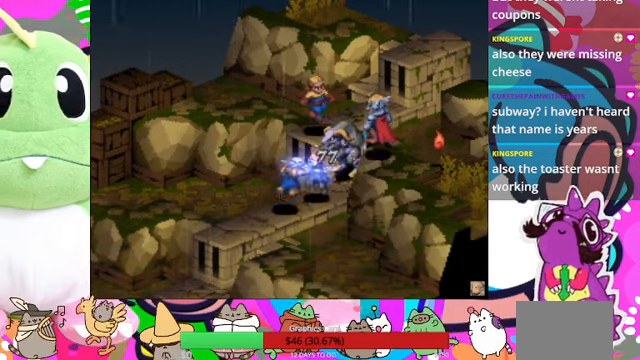
{"buttons": [], "events": []}
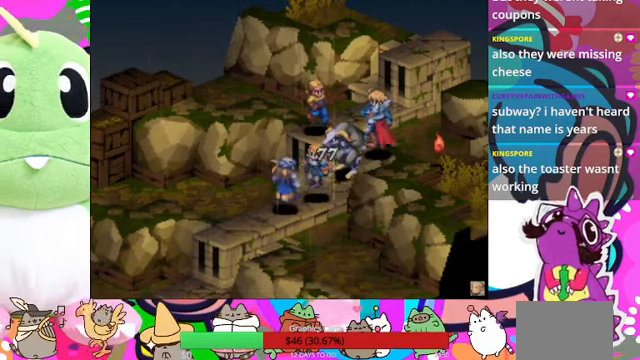
{"buttons": [], "events": []}
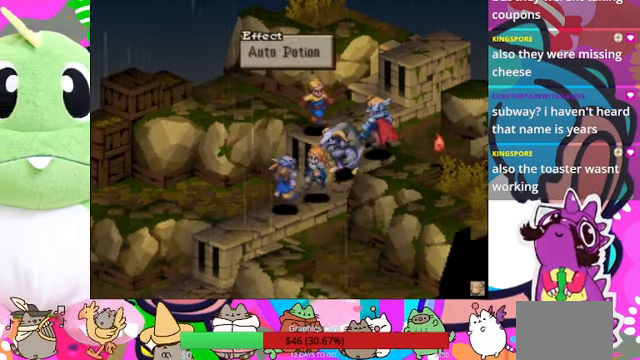
{"buttons": [], "events": [[67, "CIRCLE", "down"], [233, "CIRCLE", "up"]]}
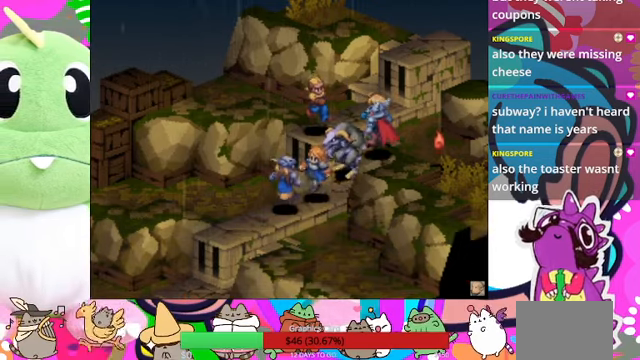
{"buttons": [], "events": []}
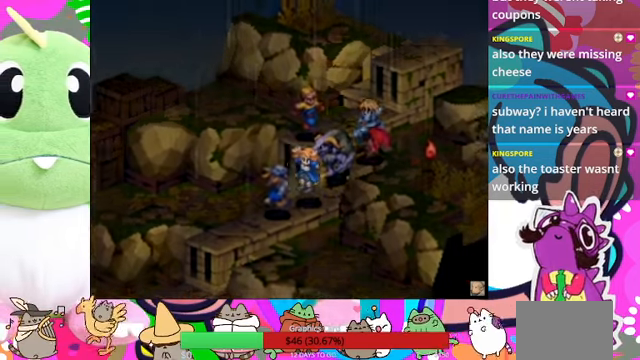
{"buttons": [], "events": []}
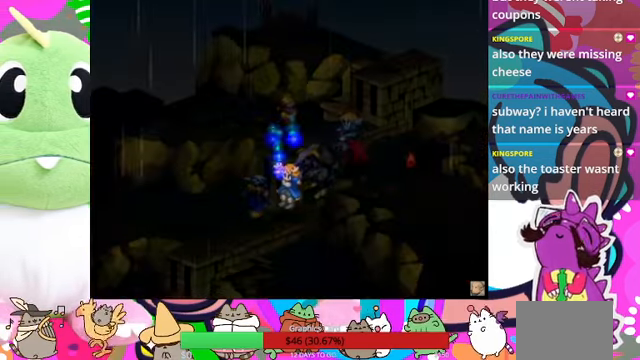
{"buttons": [], "events": []}
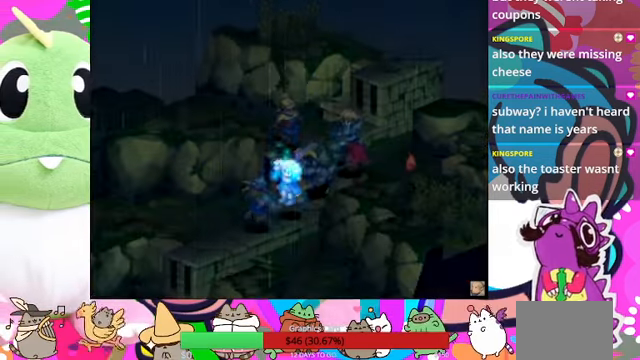
{"buttons": [], "events": []}
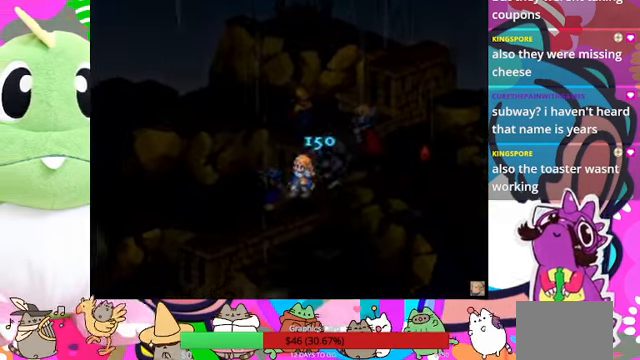
{"buttons": [], "events": []}
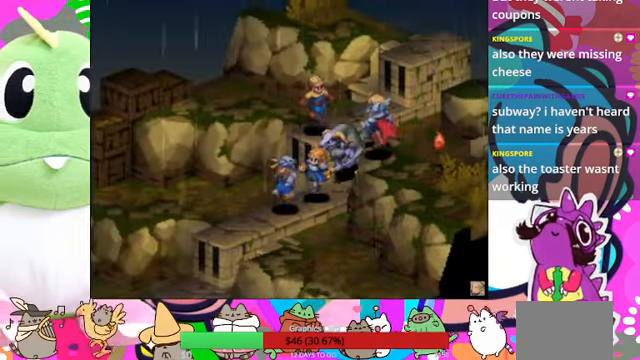
{"buttons": [], "events": []}
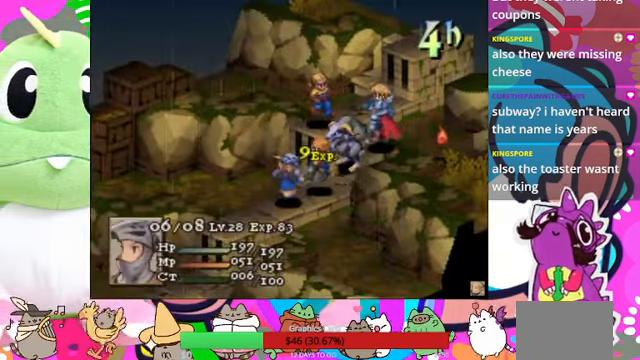
{"buttons": [], "events": []}
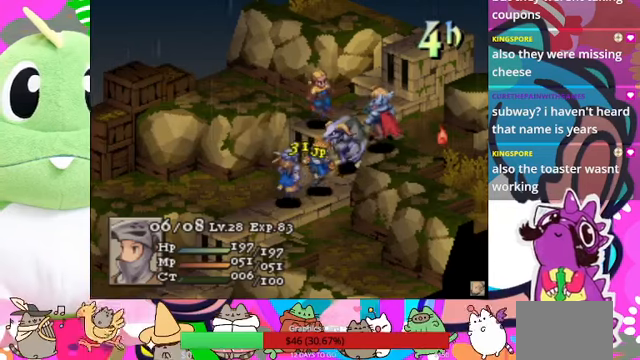
{"buttons": [], "events": []}
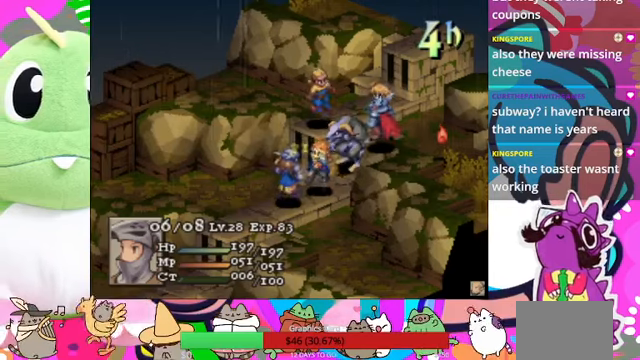
{"buttons": [], "events": []}
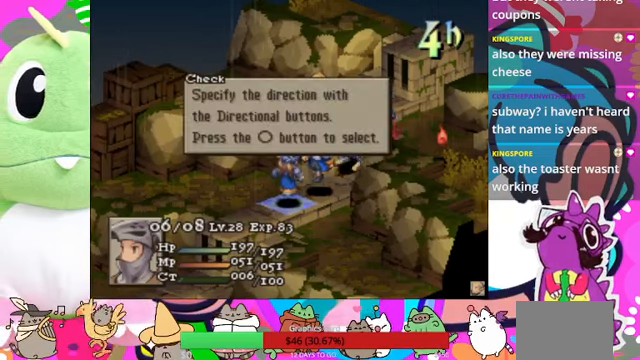
{"buttons": [], "events": [[233, "DPAD_DOWN", "down"], [300, "DPAD_DOWN", "up"], [366, "CIRCLE", "down"], [466, "CIRCLE", "up"]]}
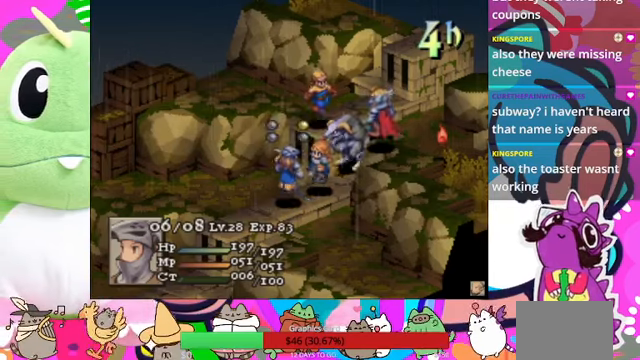
{"buttons": [], "events": [[166, "CIRCLE", "down"], [300, "CIRCLE", "up"]]}
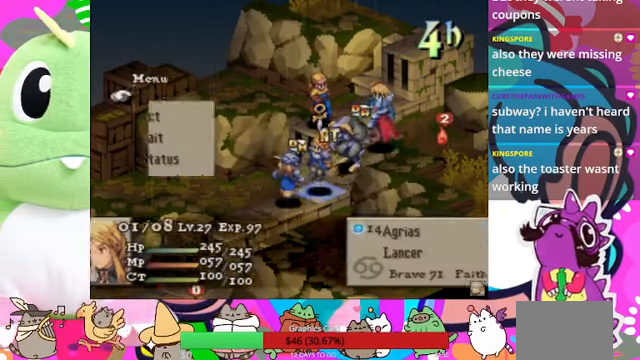
{"buttons": [], "events": []}
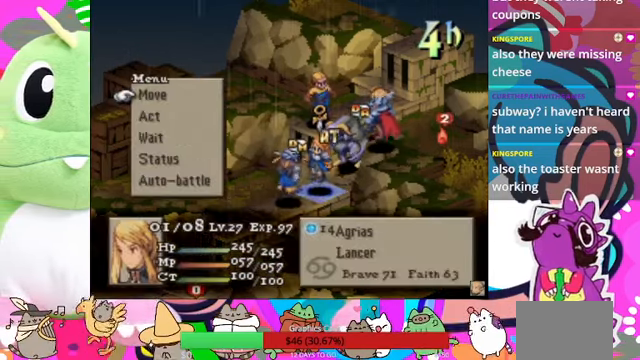
{"buttons": ["CIRCLE"], "events": [[266, "DPAD_DOWN", "down"], [366, "DPAD_DOWN", "up"], [433, "CIRCLE", "down"]]}
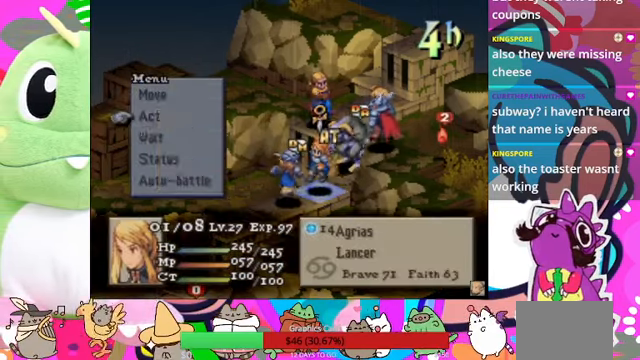
{"buttons": [], "events": [[33, "CIRCLE", "up"]]}
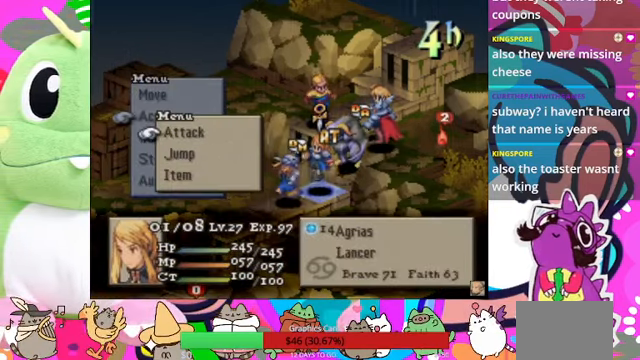
{"buttons": [], "events": [[200, "CIRCLE", "down"], [266, "CIRCLE", "up"], [333, "CIRCLE", "down"], [466, "CIRCLE", "up"]]}
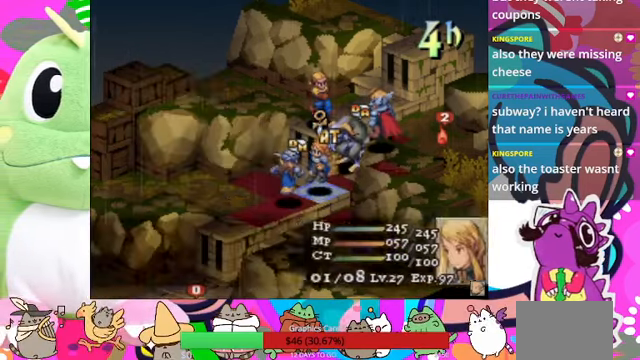
{"buttons": [], "events": [[66, "DPAD_UP", "down"], [133, "DPAD_UP", "up"]]}
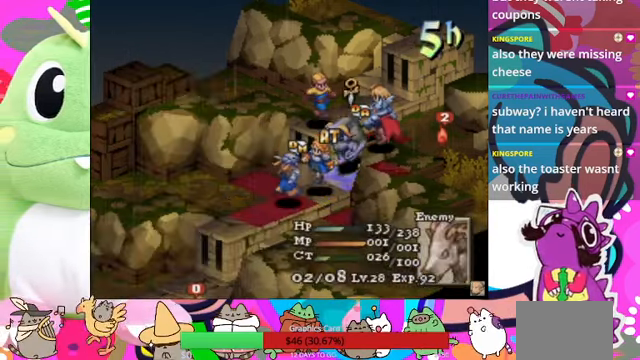
{"buttons": [], "events": [[166, "CIRCLE", "down"], [266, "CIRCLE", "up"]]}
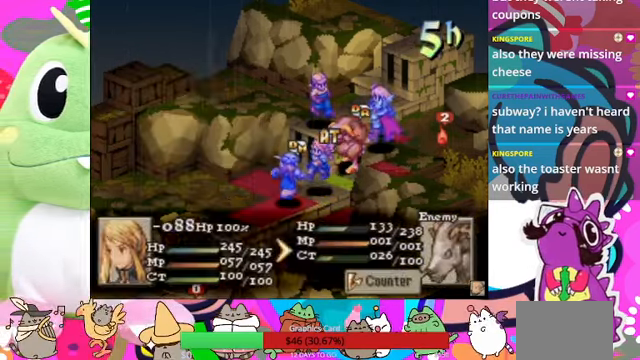
{"buttons": [], "events": []}
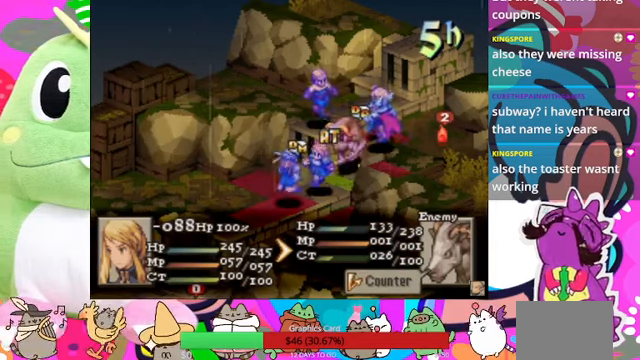
{"buttons": ["CIRCLE"], "events": [[67, "CIRCLE", "down"], [167, "CIRCLE", "up"], [267, "CIRCLE", "down"], [334, "CIRCLE", "up"], [434, "CIRCLE", "down"]]}
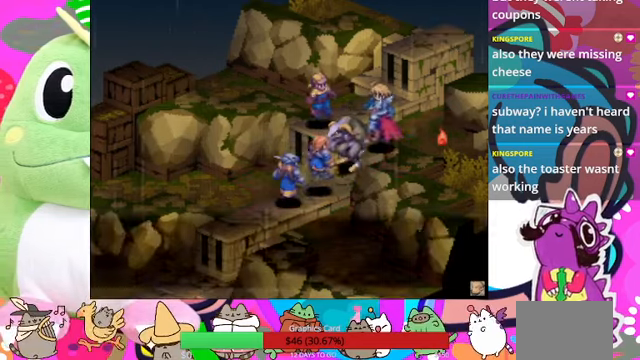
{"buttons": [], "events": [[67, "CIRCLE", "up"]]}
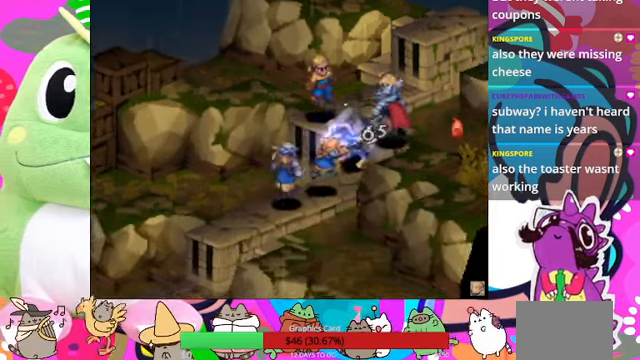
{"buttons": [], "events": []}
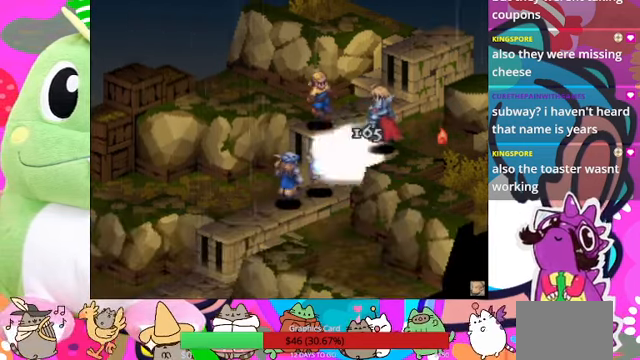
{"buttons": [], "events": []}
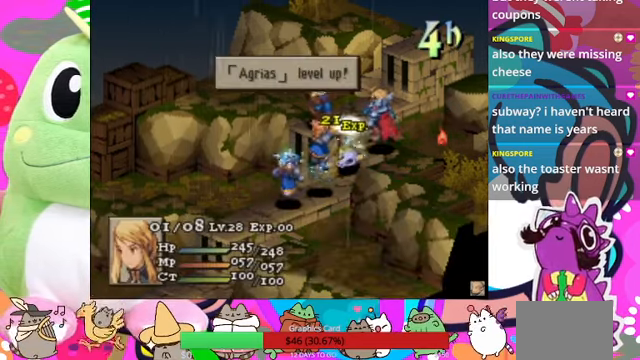
{"buttons": [], "events": [[234, "CIRCLE", "down"], [367, "CIRCLE", "up"]]}